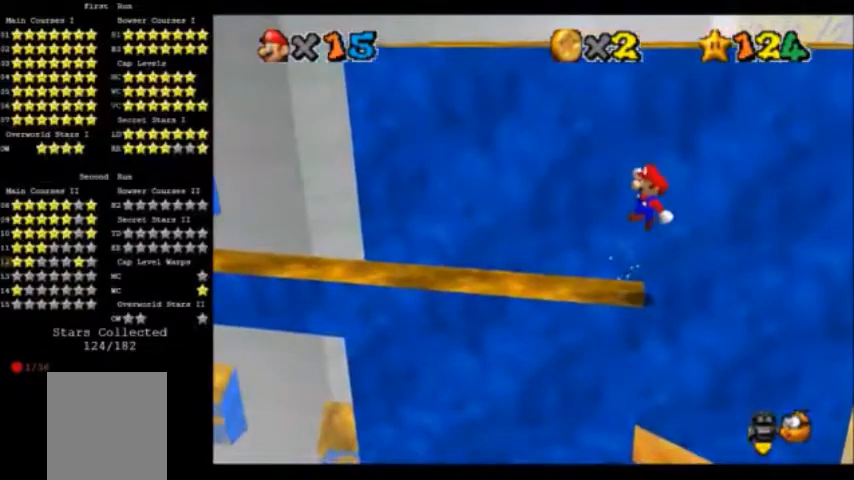
Gameplay with a controller (Nintendo layout); each line is a JSON object with the inputs held at the frame after it. "events" lists button and stick changes between this image and that frame as [ms after this image, input, new state], when the widget could be followed in between. Not read: L3 R3.
{"buttons": [], "left_stick": "right", "events": [[367, "A", "up"]]}
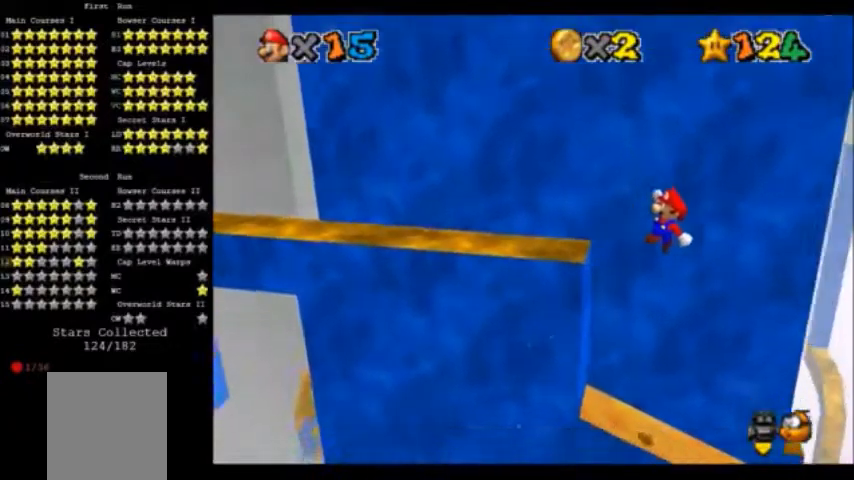
{"buttons": [], "left_stick": "right", "events": [[234, "B", "down"], [434, "B", "up"]]}
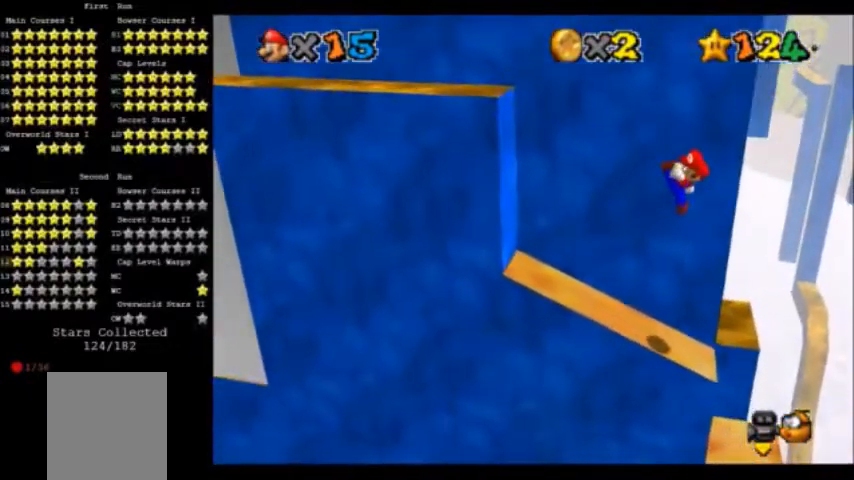
{"buttons": [], "left_stick": "center", "events": [[467, "left_stick", "center"]]}
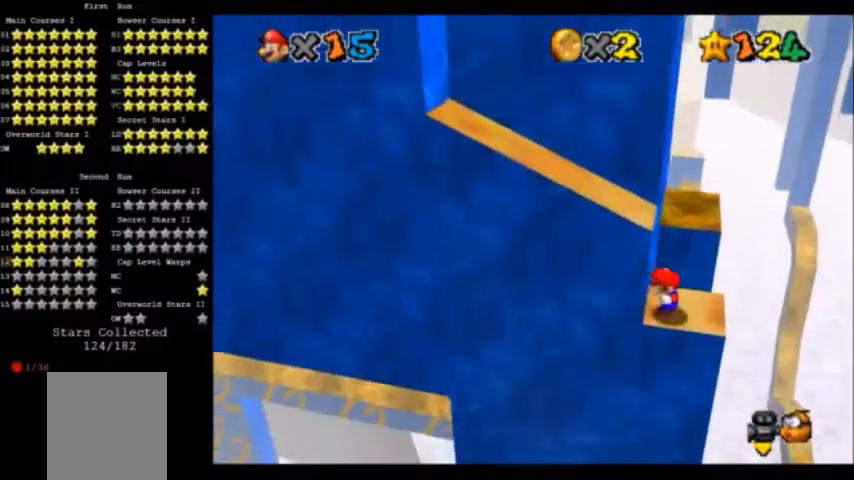
{"buttons": ["C_DOWN", "C_RIGHT"], "left_stick": "right", "events": [[167, "A", "down"], [301, "A", "up"], [334, "left_stick", "right"], [467, "C_DOWN", "down"], [467, "C_RIGHT", "down"]]}
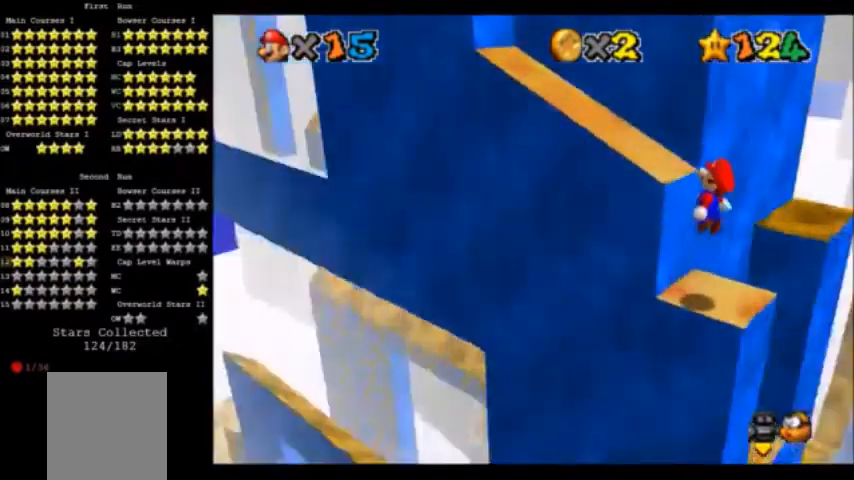
{"buttons": [], "left_stick": "center", "events": [[100, "C_DOWN", "up"], [100, "left_stick", "center"], [167, "C_DOWN", "down"], [500, "C_DOWN", "up"], [500, "C_RIGHT", "up"]]}
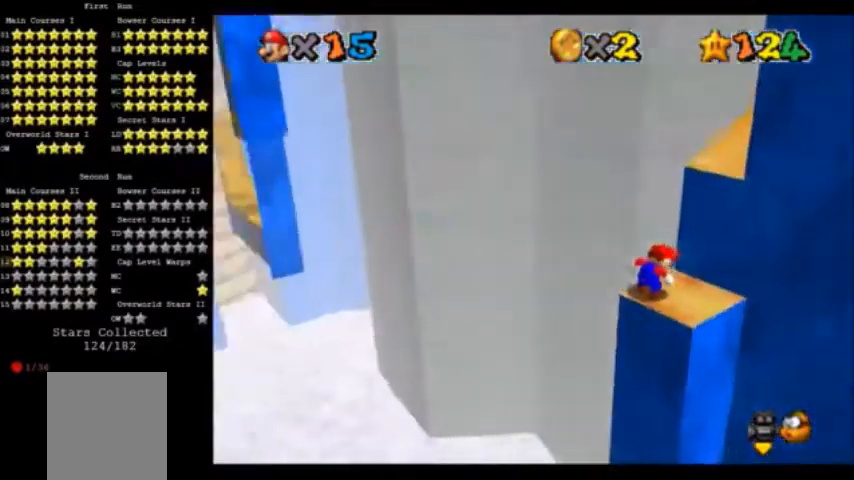
{"buttons": ["C_LEFT"], "left_stick": "center", "events": [[100, "C_DOWN", "down"], [100, "C_RIGHT", "down"], [167, "C_DOWN", "up"], [167, "C_RIGHT", "up"], [501, "C_LEFT", "down"]]}
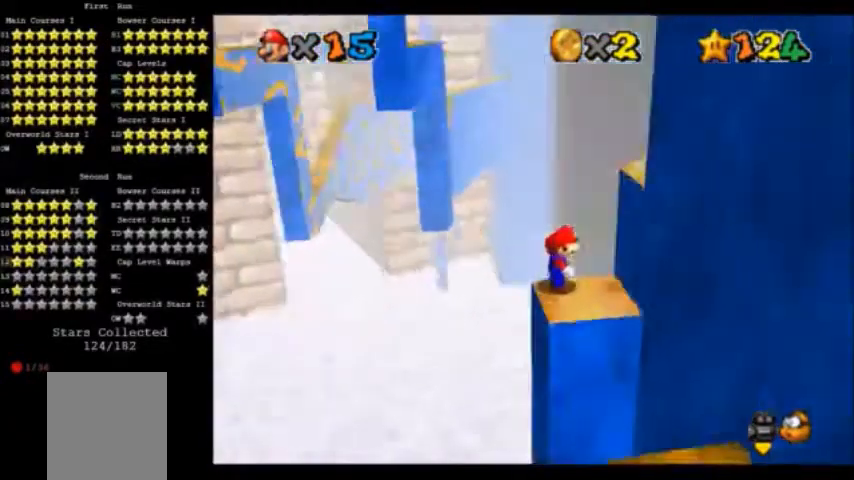
{"buttons": ["A"], "left_stick": "center", "events": [[100, "C_LEFT", "up"], [167, "C_LEFT", "down"], [267, "C_LEFT", "up"], [467, "A", "down"]]}